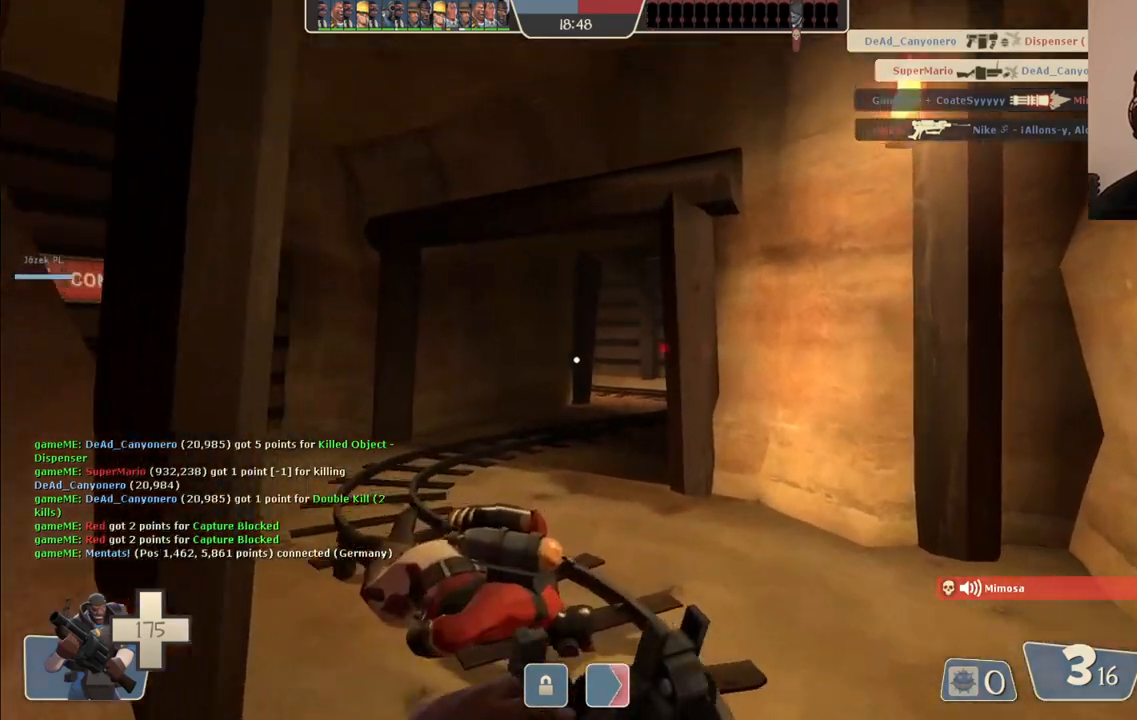
Gameplay with a controller (PlayStation layout); each line is a JSON object with the inputs held at the frame after it. "events" lists button and stick changes between this image and that frame as [ms after this image, input, new state], when the widget could be followed in between.
{"buttons": [], "left_stick": "up-right", "right_stick": "center", "events": [[67, "right_stick", "left"], [200, "right_stick", "center"], [350, "right_stick", "left"], [450, "left_stick", "up-right"], [450, "right_stick", "center"]]}
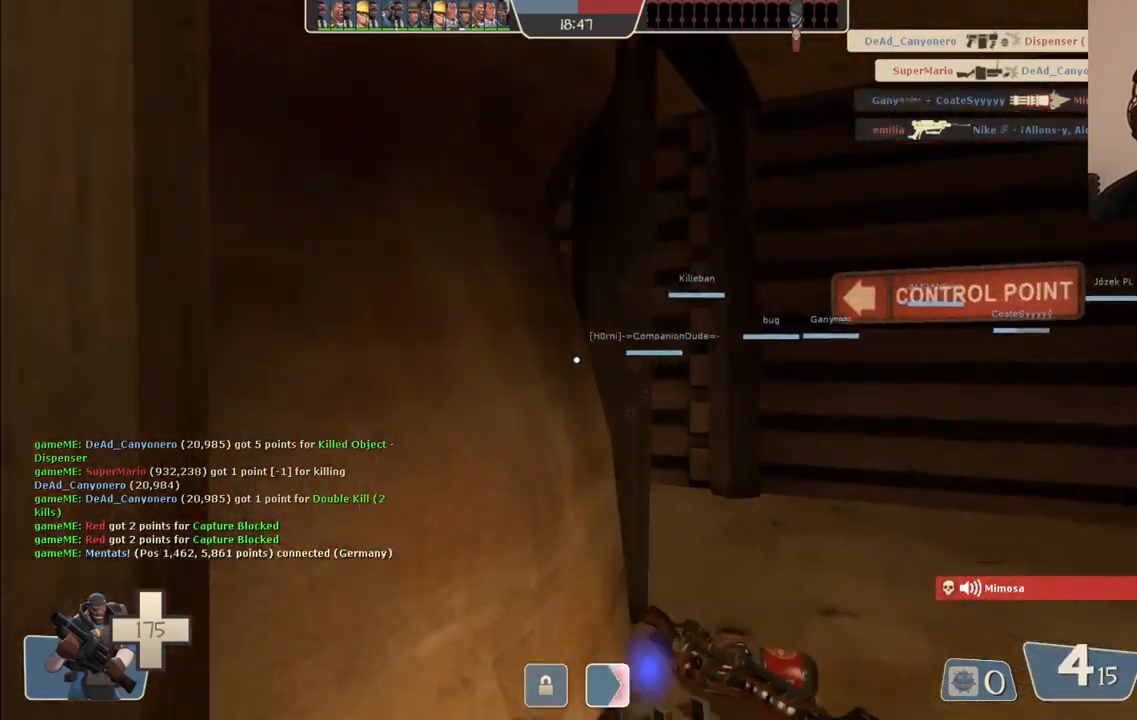
{"buttons": [], "left_stick": "down-right", "right_stick": "center", "events": [[200, "right_stick", "left"], [300, "left_stick", "down-right"], [317, "right_stick", "center"], [333, "R2", "down"], [483, "R2", "up"]]}
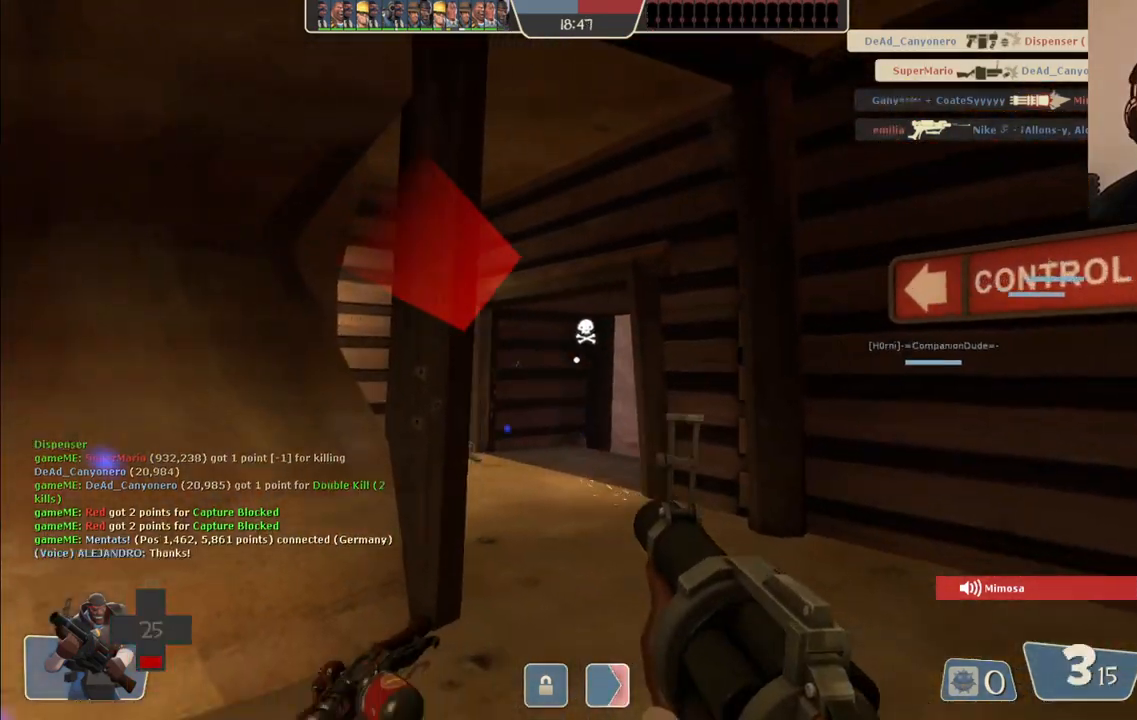
{"buttons": ["R2"], "left_stick": "down-right", "right_stick": "center", "events": [[333, "R2", "down"]]}
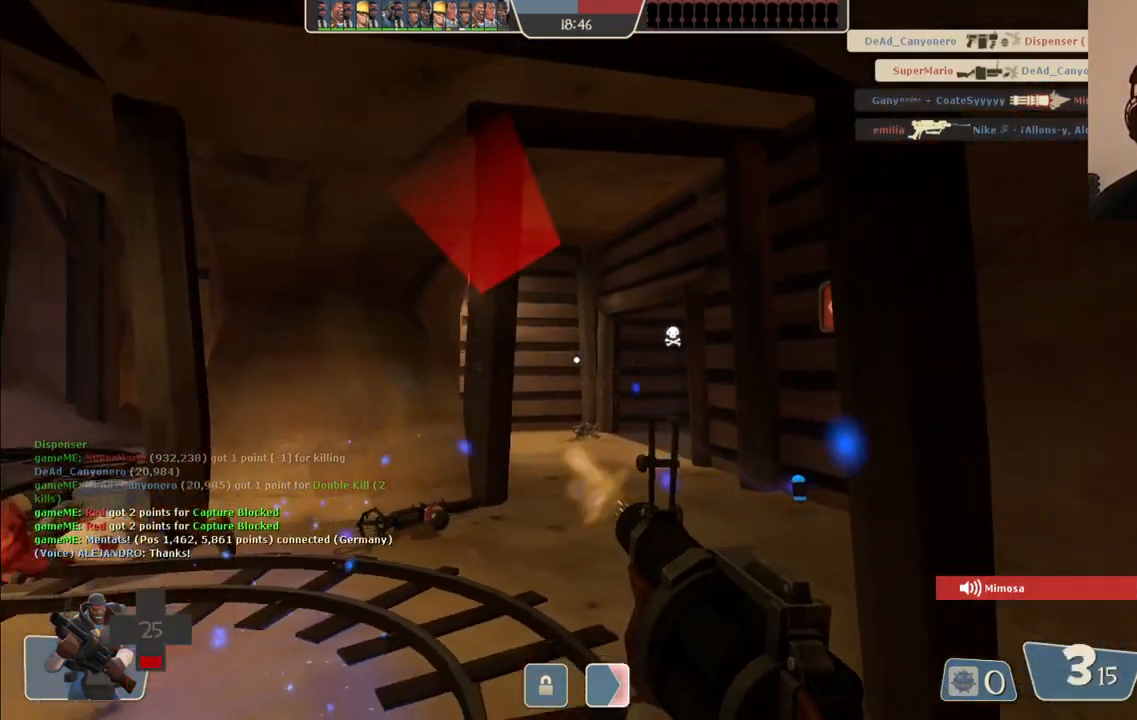
{"buttons": [], "left_stick": "up-right", "right_stick": "center", "events": [[17, "R2", "up"], [200, "right_stick", "right"], [267, "left_stick", "up-right"], [350, "right_stick", "center"], [450, "SQUARE", "down"], [500, "SQUARE", "up"]]}
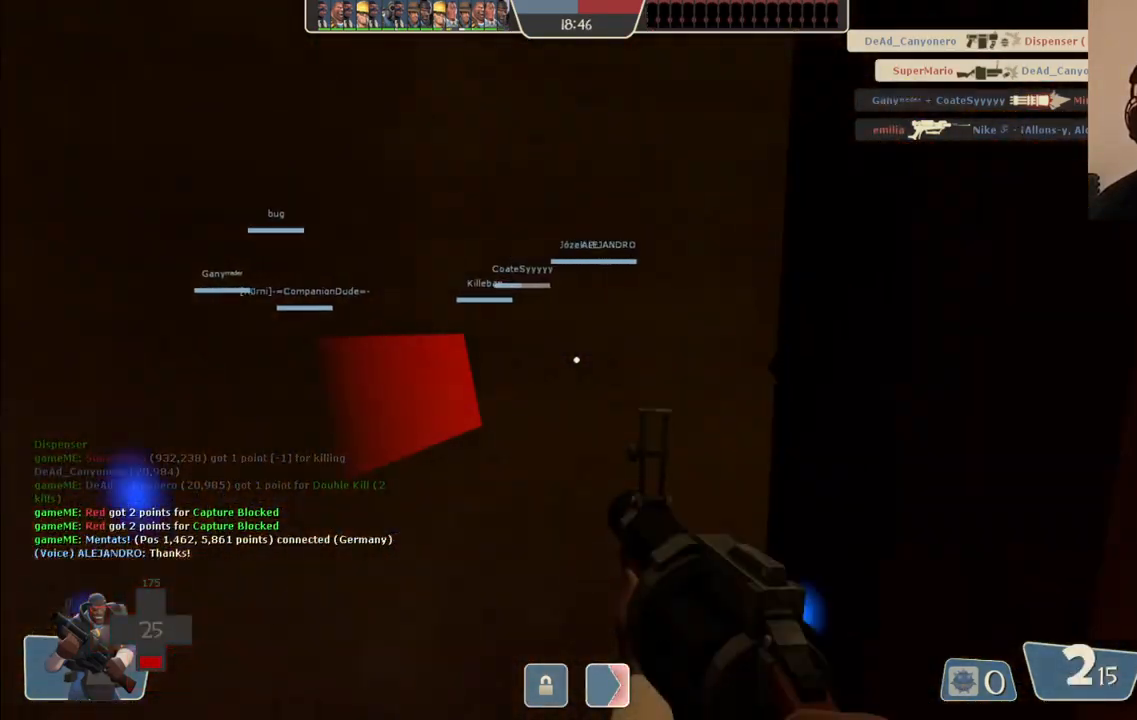
{"buttons": [], "left_stick": "up-right", "right_stick": "center", "events": [[100, "SQUARE", "down"], [150, "SQUARE", "up"], [233, "SQUARE", "down"], [333, "SQUARE", "up"]]}
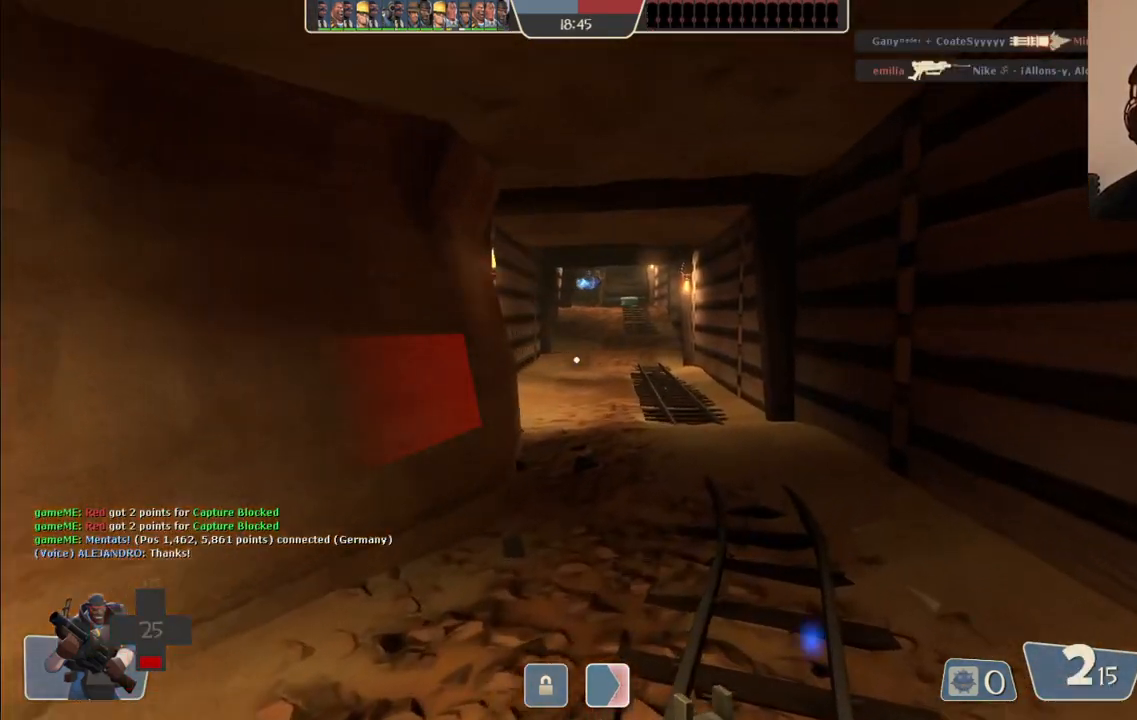
{"buttons": [], "left_stick": "down-right", "right_stick": "left", "events": [[167, "right_stick", "left"], [333, "right_stick", "center"], [383, "left_stick", "down-right"], [450, "right_stick", "left"]]}
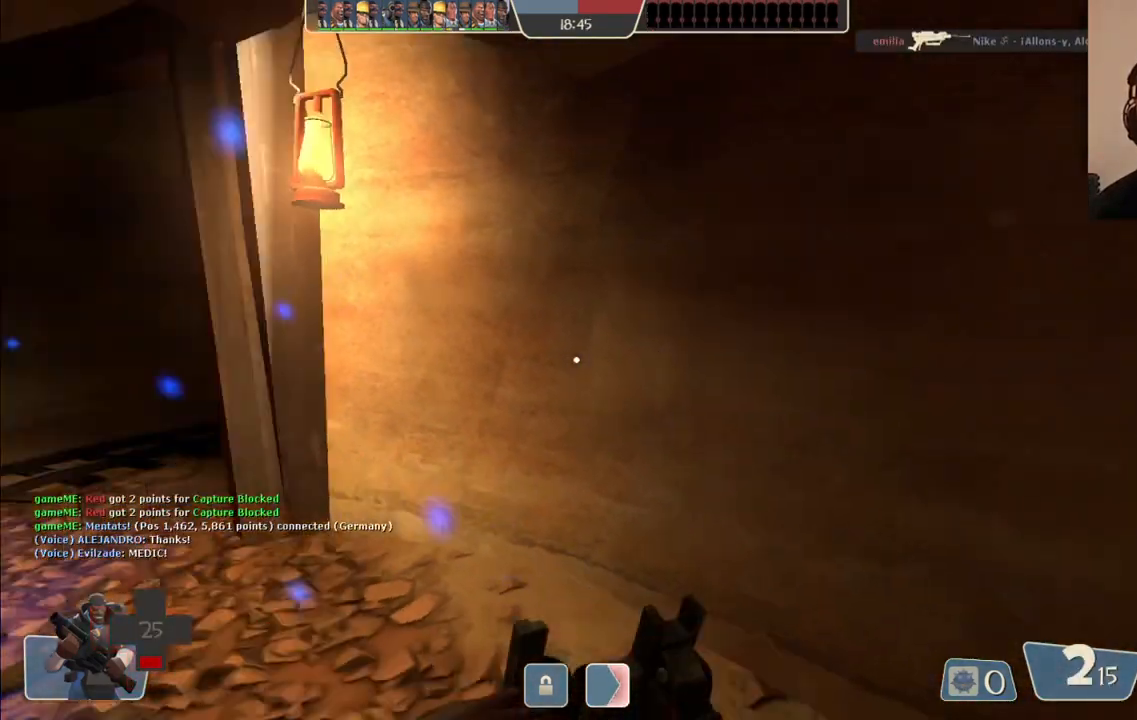
{"buttons": [], "left_stick": "down-right", "right_stick": "left", "events": [[117, "R2", "down"], [117, "right_stick", "center"], [300, "R2", "up"], [467, "right_stick", "left"]]}
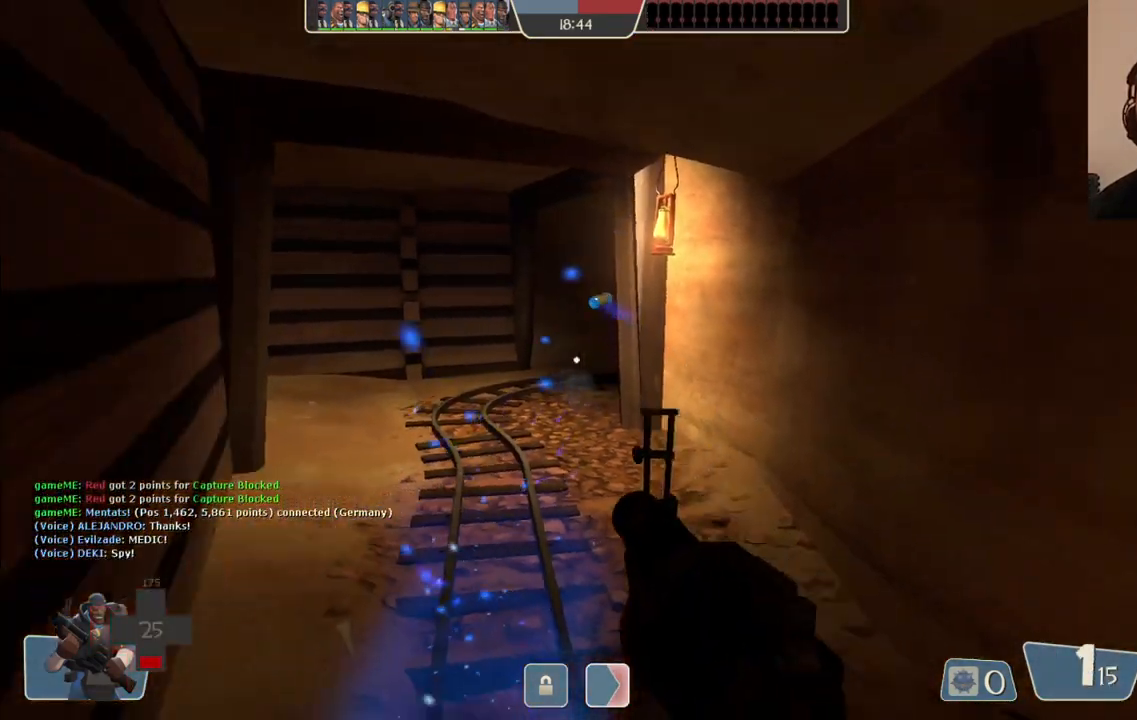
{"buttons": [], "left_stick": "down-right", "right_stick": "center", "events": [[67, "right_stick", "center"], [233, "R3", "down"], [267, "R2", "down"], [300, "R3", "up"], [433, "R2", "up"]]}
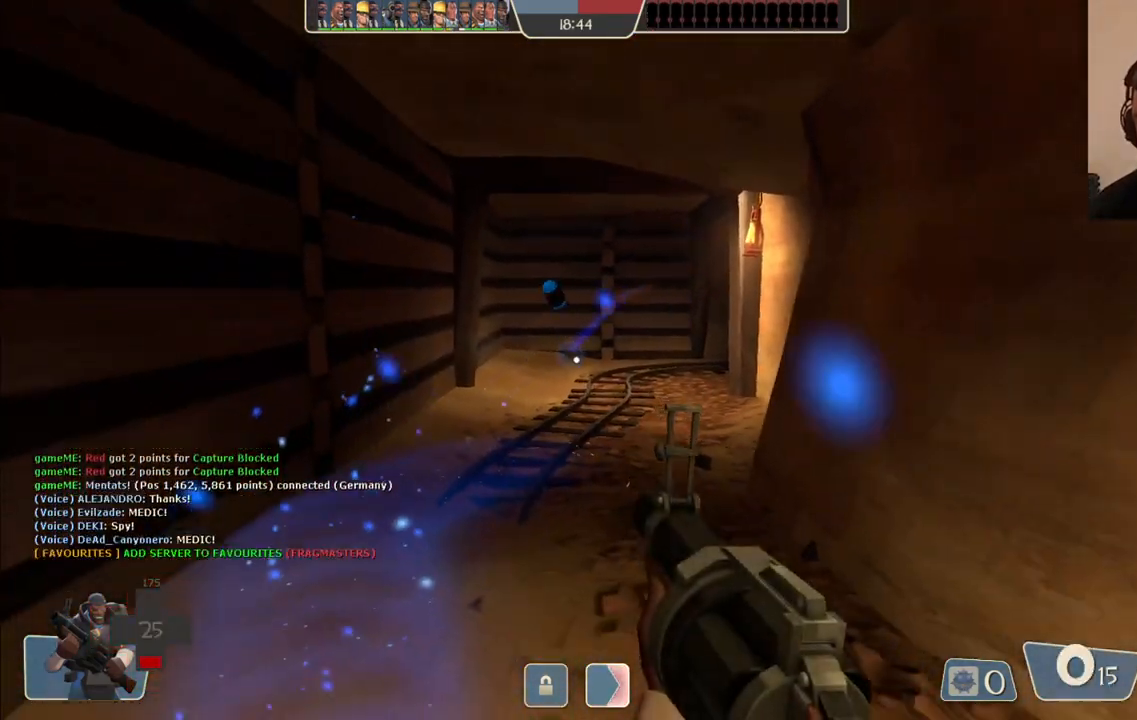
{"buttons": [], "left_stick": "up-left", "right_stick": "center", "events": [[117, "left_stick", "down"], [167, "right_stick", "left"], [317, "left_stick", "left"], [400, "left_stick", "up-left"], [450, "right_stick", "center"]]}
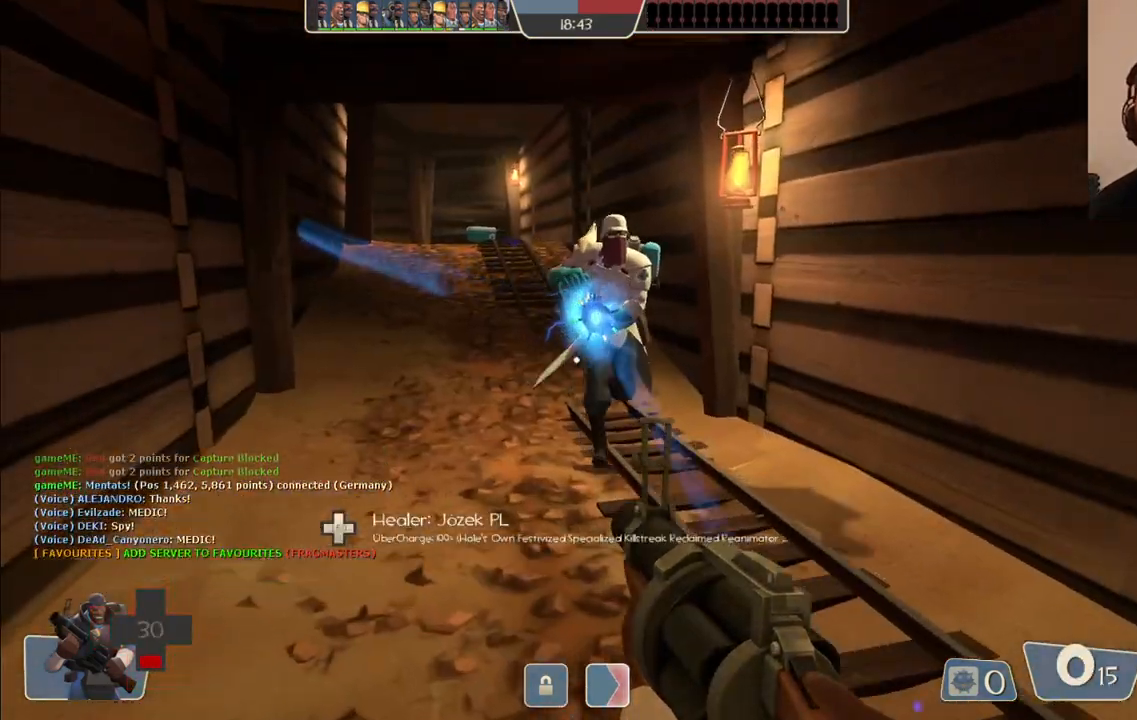
{"buttons": [], "left_stick": "up", "right_stick": "center", "events": [[33, "SQUARE", "down"], [100, "SQUARE", "up"], [167, "SQUARE", "down"], [200, "left_stick", "up"], [283, "SQUARE", "up"]]}
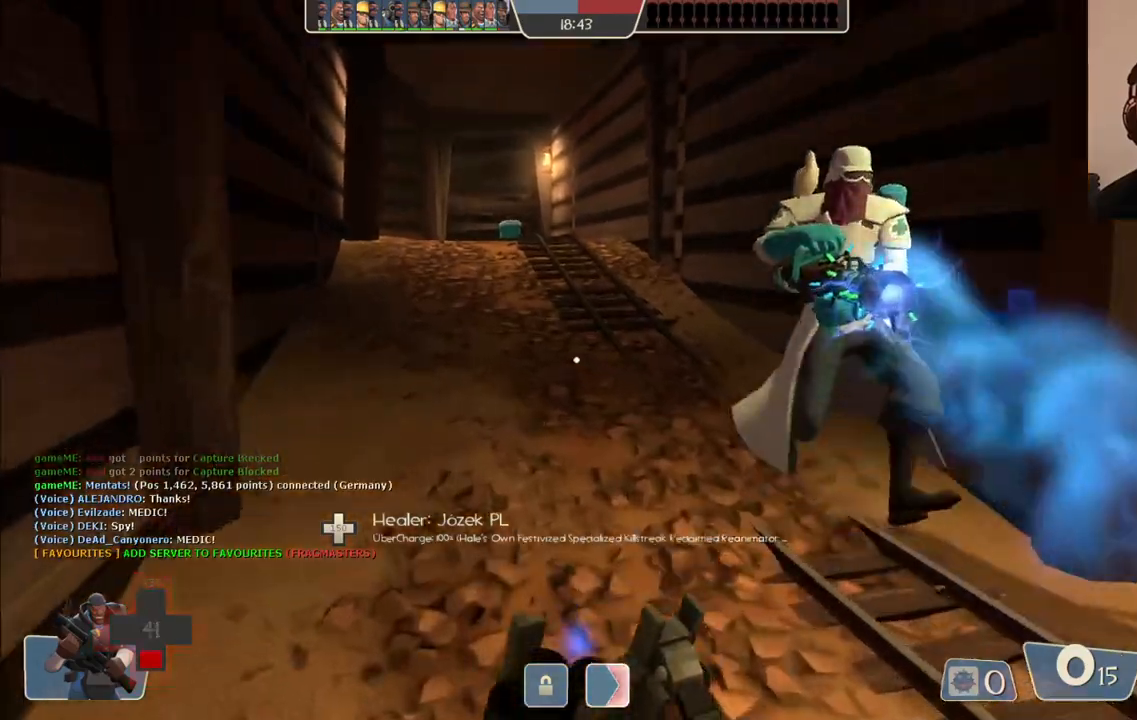
{"buttons": [], "left_stick": "up", "right_stick": "center", "events": [[183, "right_stick", "left"], [283, "right_stick", "center"]]}
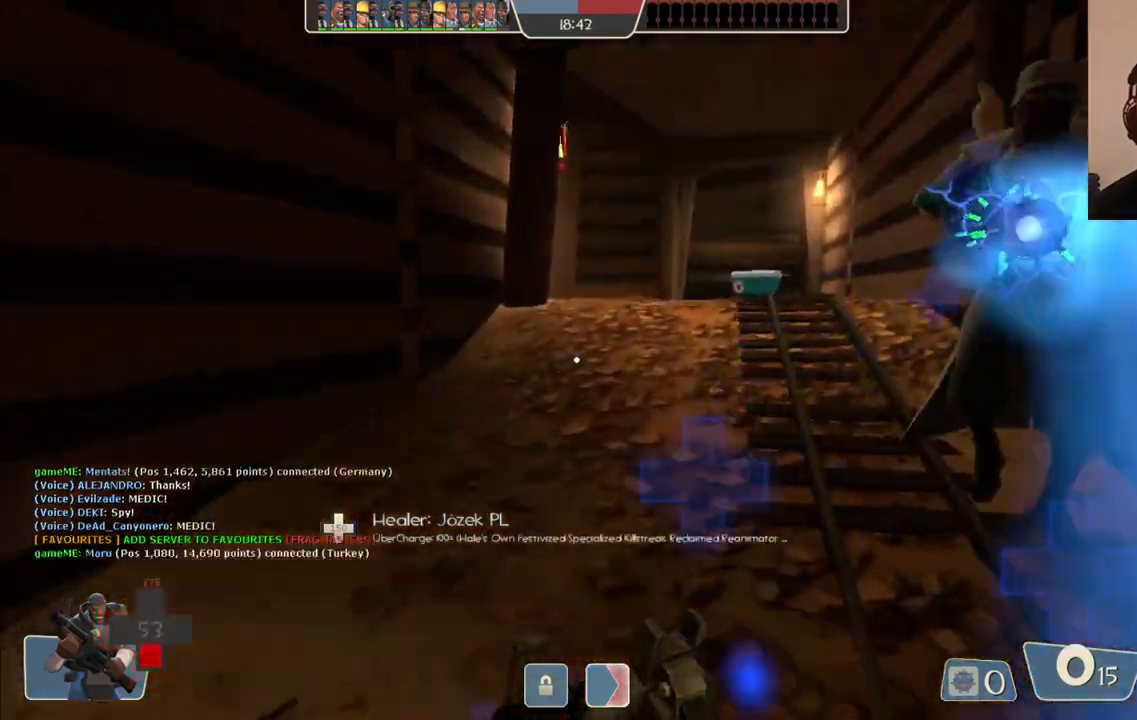
{"buttons": [], "left_stick": "up", "right_stick": "center", "events": []}
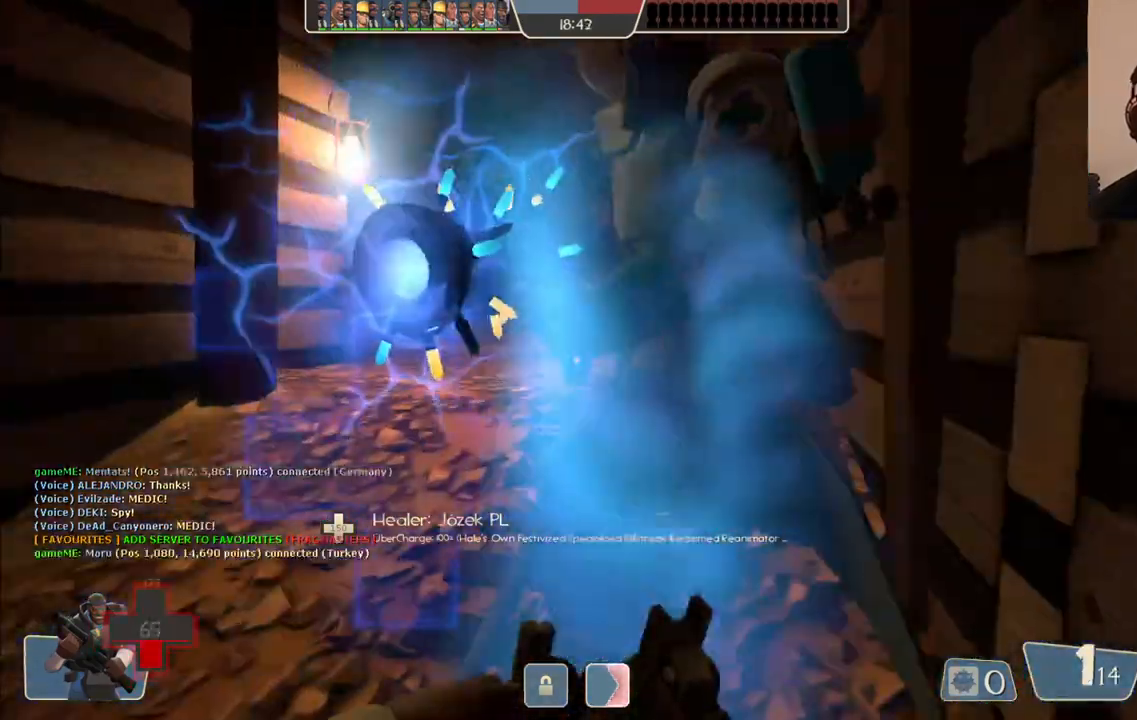
{"buttons": [], "left_stick": "up", "right_stick": "center", "events": []}
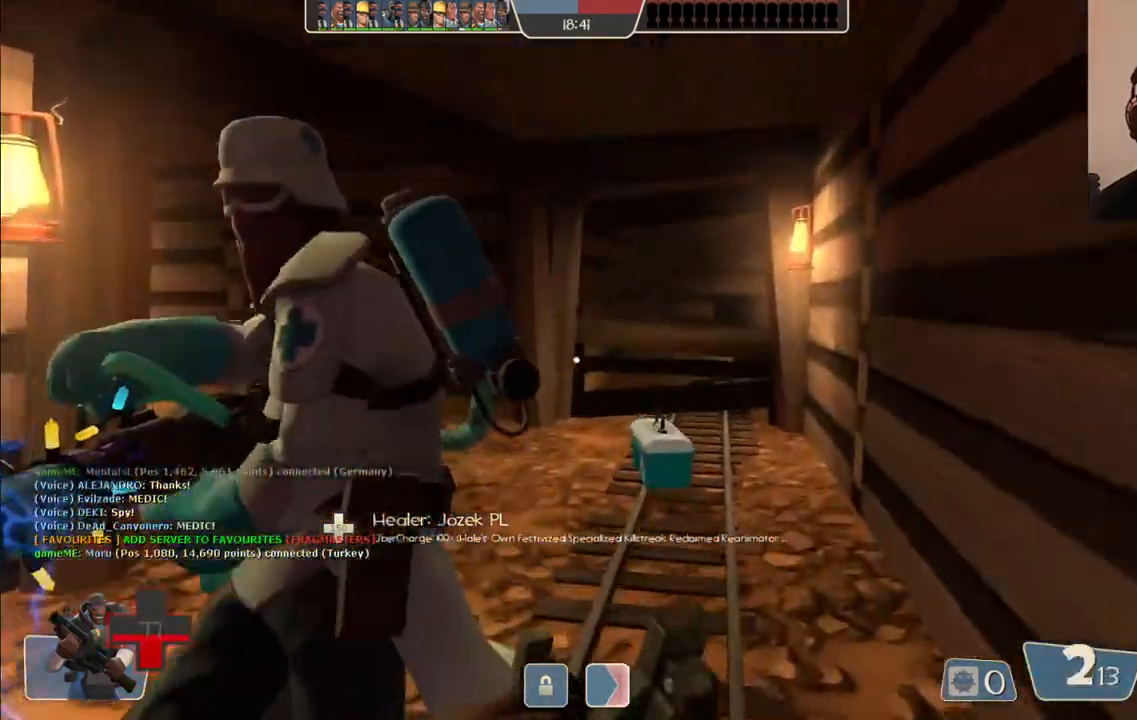
{"buttons": [], "left_stick": "up", "right_stick": "left", "events": [[167, "SQUARE", "down"], [250, "SQUARE", "up"], [317, "SQUARE", "down"], [383, "SQUARE", "up"], [500, "right_stick", "left"]]}
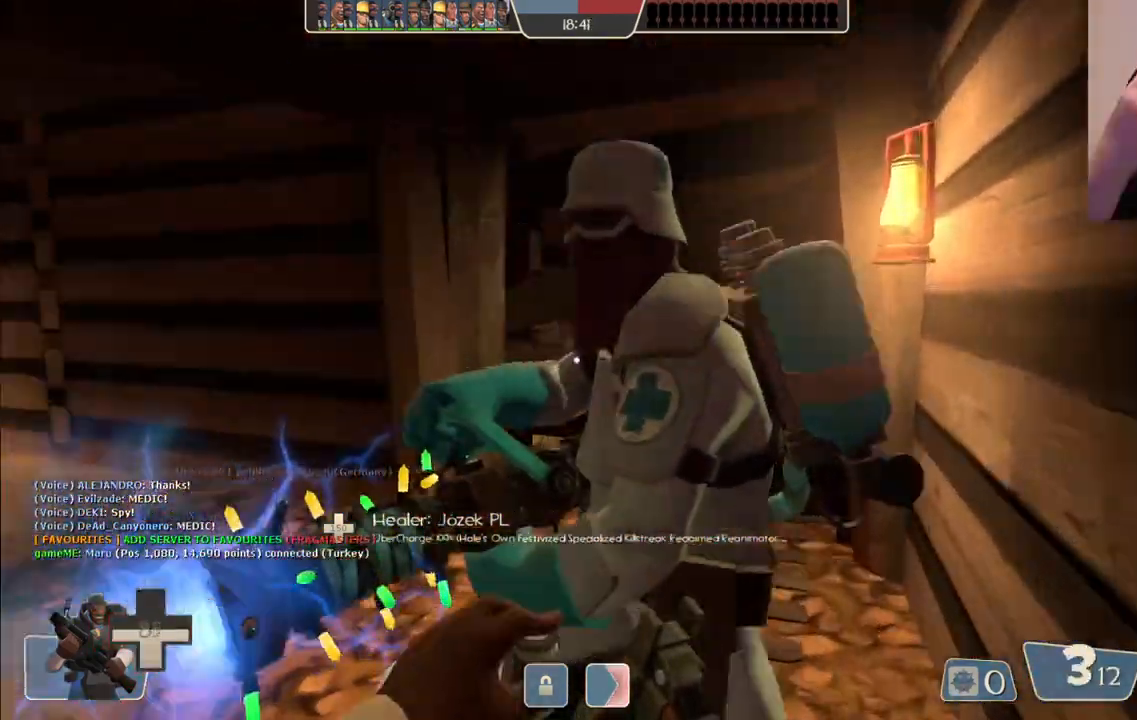
{"buttons": [], "left_stick": "up", "right_stick": "center", "events": [[150, "right_stick", "center"], [233, "SQUARE", "down"], [300, "SQUARE", "up"], [350, "SQUARE", "down"], [433, "SQUARE", "up"]]}
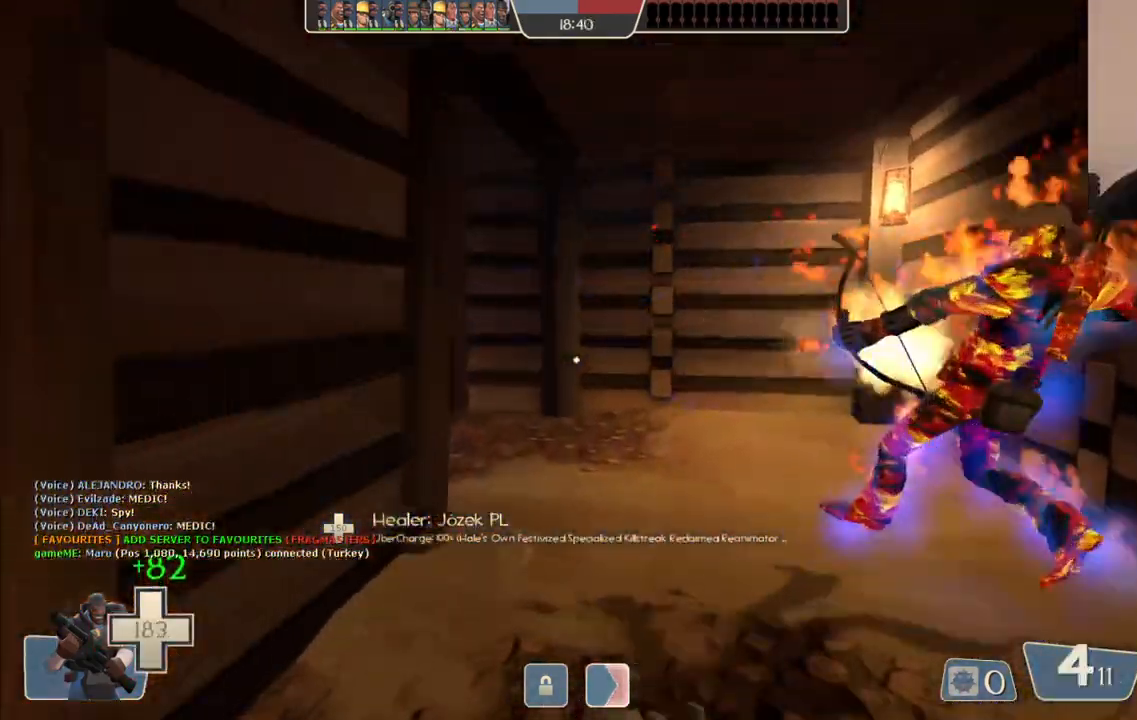
{"buttons": [], "left_stick": "up", "right_stick": "center", "events": [[133, "right_stick", "left"], [233, "right_stick", "center"]]}
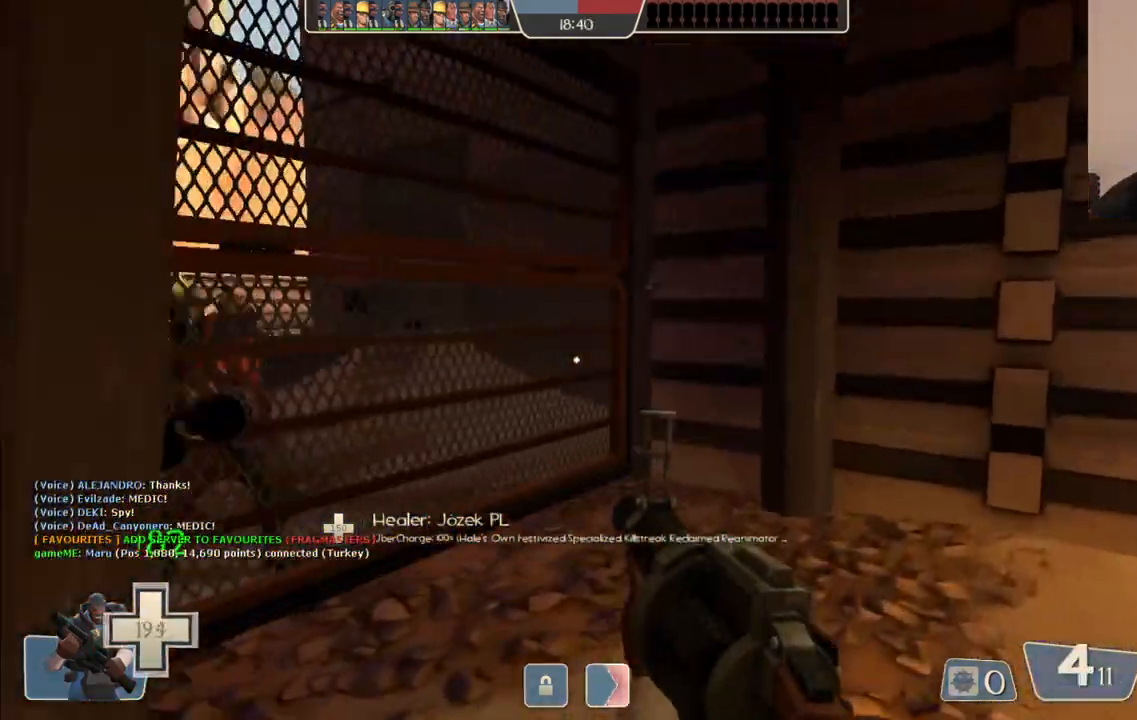
{"buttons": [], "left_stick": "up-left", "right_stick": "left", "events": [[417, "right_stick", "left"], [450, "left_stick", "up-left"]]}
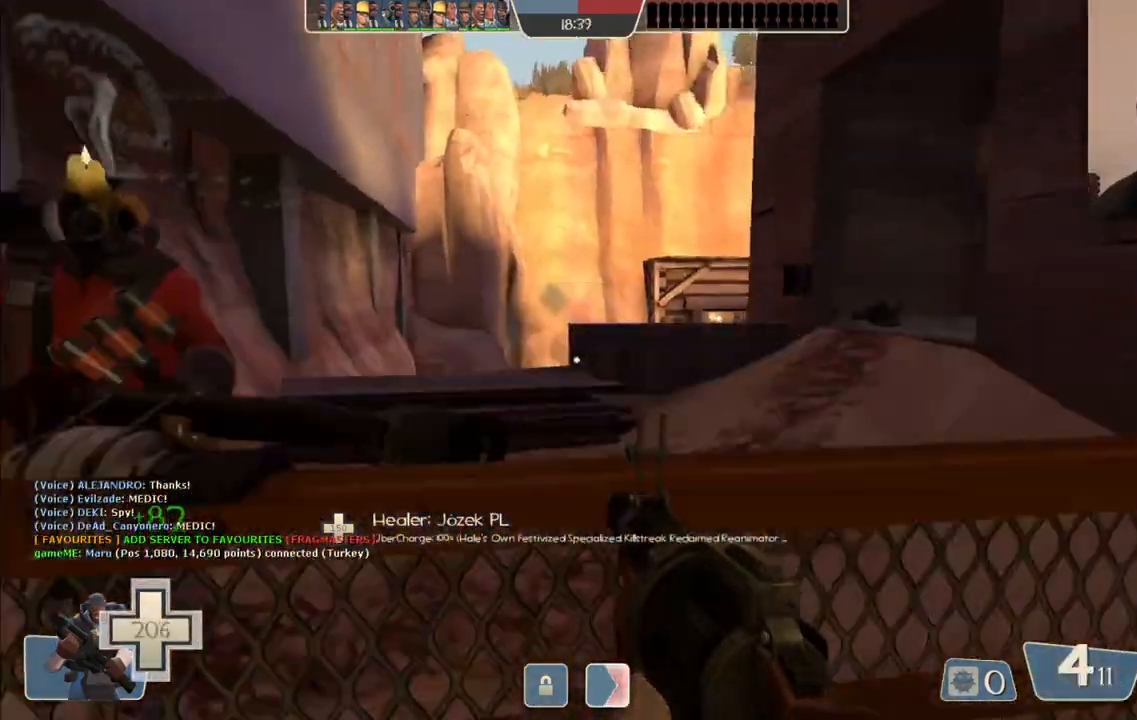
{"buttons": ["R2"], "left_stick": "up", "right_stick": "left", "events": [[17, "R2", "down"], [17, "right_stick", "center"], [117, "left_stick", "center"], [167, "left_stick", "down"], [217, "left_stick", "down-left"], [383, "left_stick", "up"], [500, "right_stick", "left"]]}
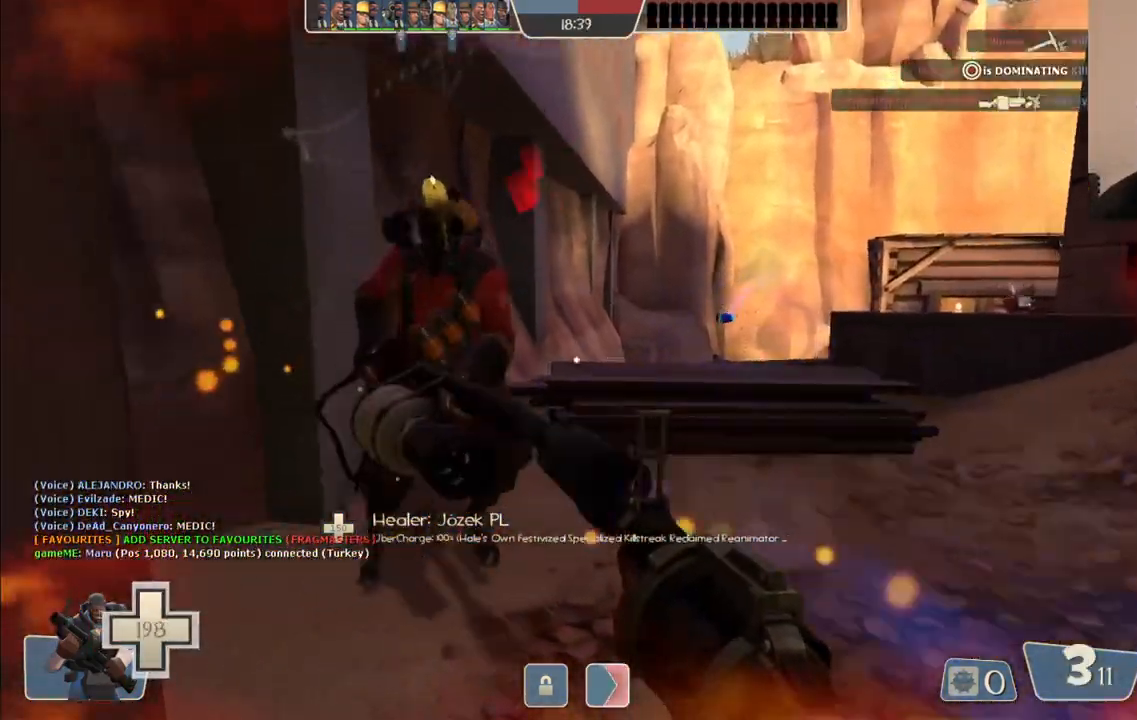
{"buttons": ["R2"], "left_stick": "right", "right_stick": "center", "events": [[67, "left_stick", "up-right"], [117, "right_stick", "center"], [367, "left_stick", "right"]]}
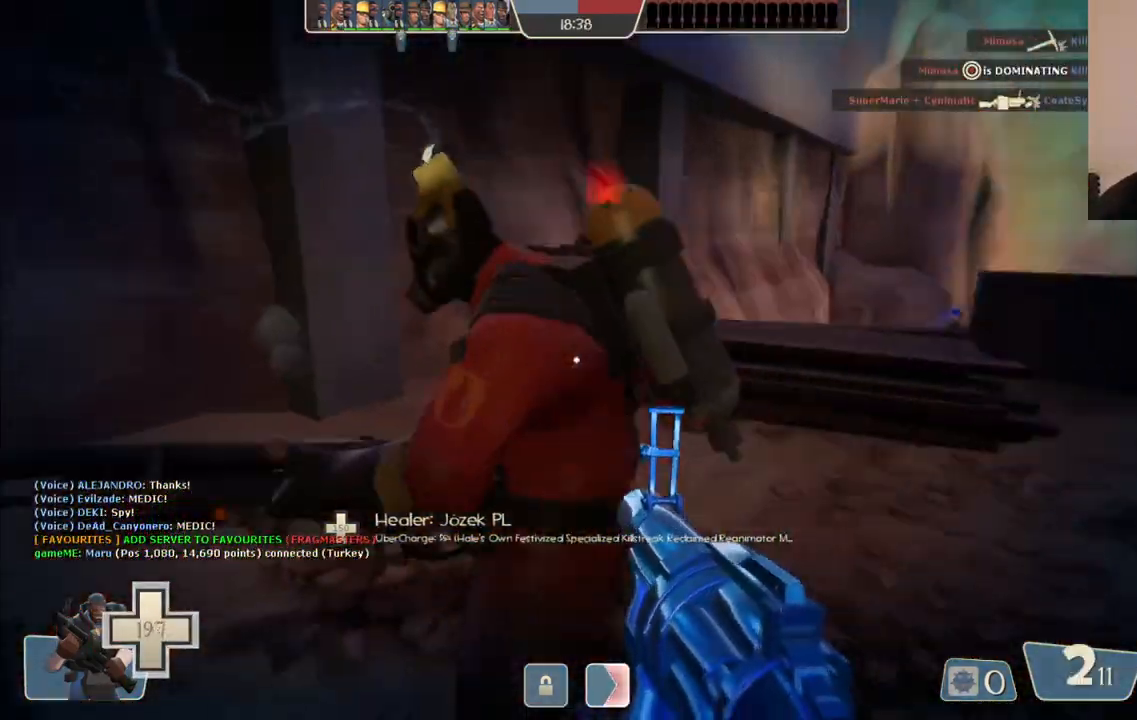
{"buttons": [], "left_stick": "up", "right_stick": "center", "events": [[17, "right_stick", "right"], [67, "left_stick", "up"], [67, "right_stick", "center"], [283, "R2", "up"], [283, "right_stick", "right"], [450, "right_stick", "center"]]}
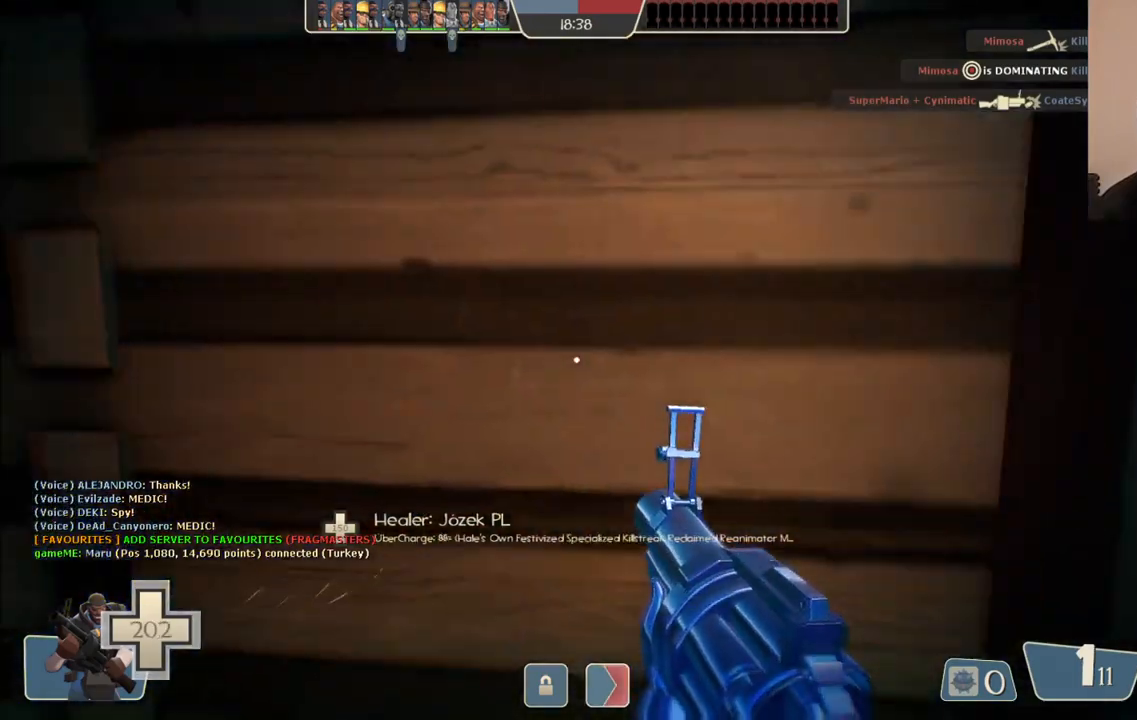
{"buttons": [], "left_stick": "up-left", "right_stick": "left", "events": [[33, "left_stick", "up-left"], [50, "SQUARE", "down"], [133, "SQUARE", "up"], [200, "left_stick", "left"], [217, "SQUARE", "down"], [317, "SQUARE", "up"], [417, "right_stick", "left"], [433, "left_stick", "up-left"]]}
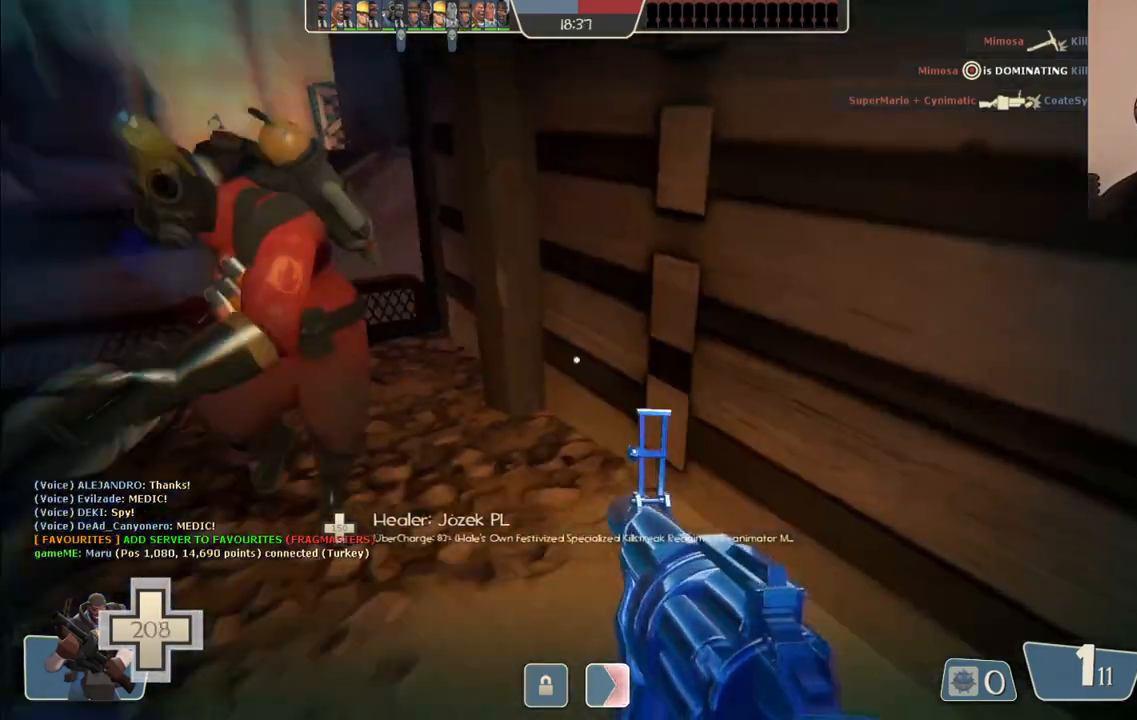
{"buttons": [], "left_stick": "up-left", "right_stick": "center", "events": [[33, "right_stick", "center"], [117, "SQUARE", "down"], [217, "SQUARE", "up"]]}
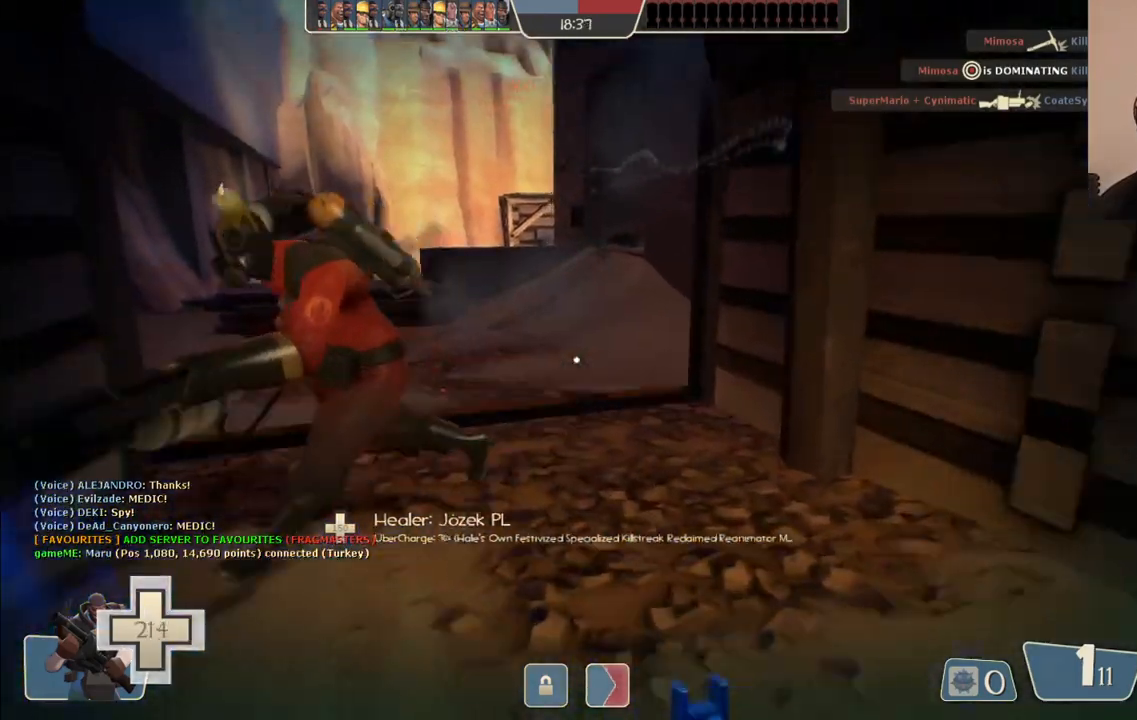
{"buttons": [], "left_stick": "up", "right_stick": "center", "events": [[117, "R2", "down"], [317, "left_stick", "up"], [350, "R2", "up"]]}
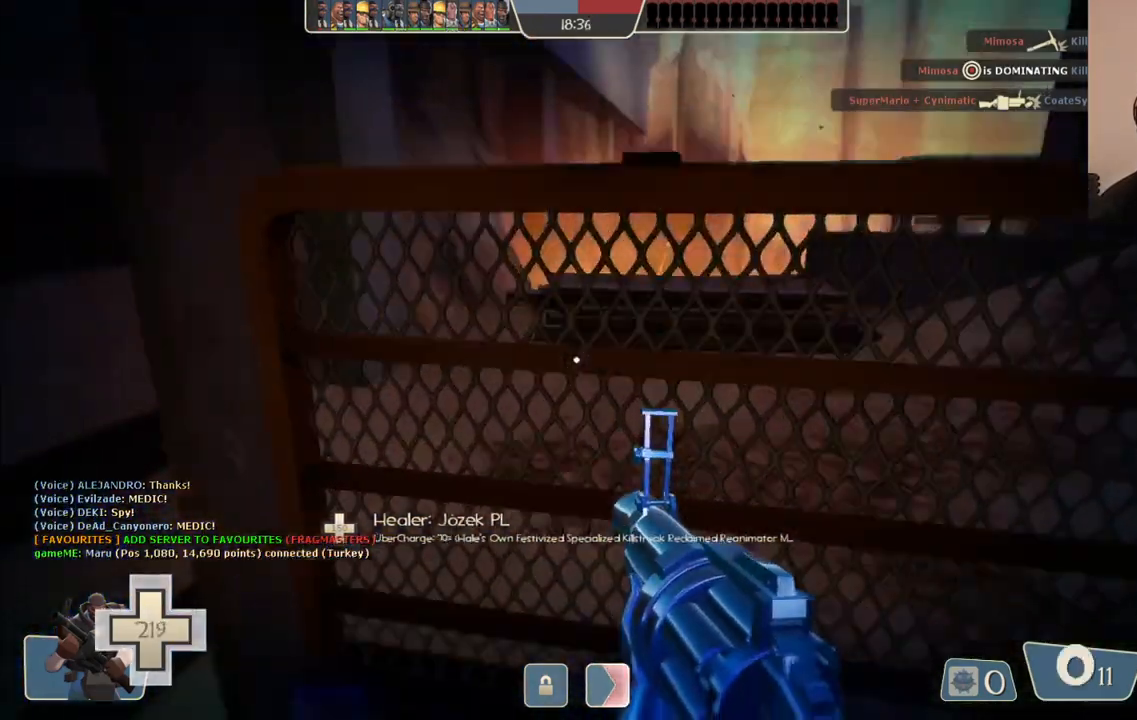
{"buttons": [], "left_stick": "up", "right_stick": "right", "events": [[183, "SQUARE", "down"], [267, "SQUARE", "up"], [450, "right_stick", "right"]]}
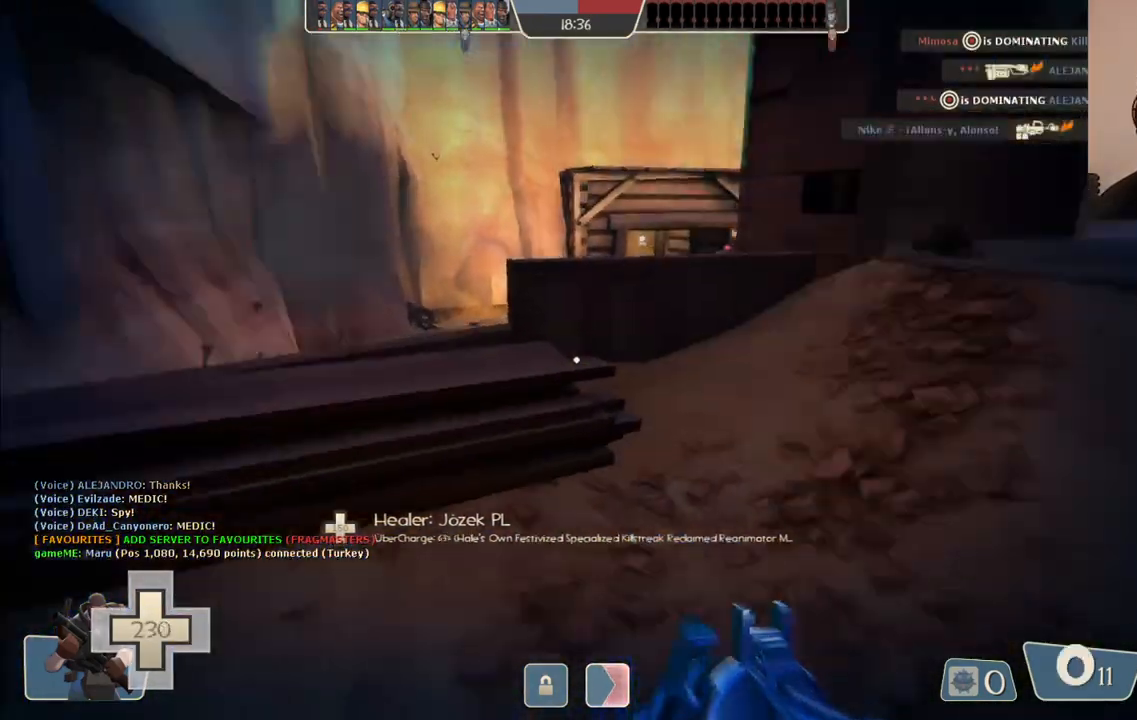
{"buttons": [], "left_stick": "up", "right_stick": "right", "events": [[67, "right_stick", "center"], [433, "right_stick", "right"]]}
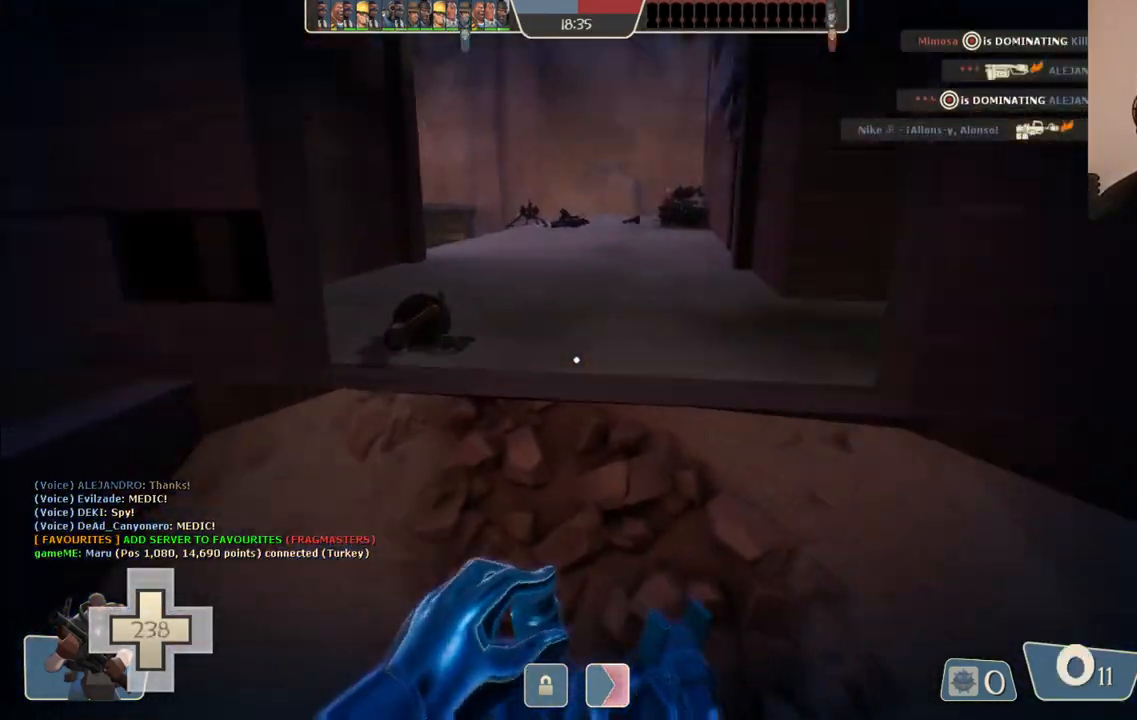
{"buttons": [], "left_stick": "up", "right_stick": "right", "events": [[50, "right_stick", "center"], [450, "right_stick", "right"]]}
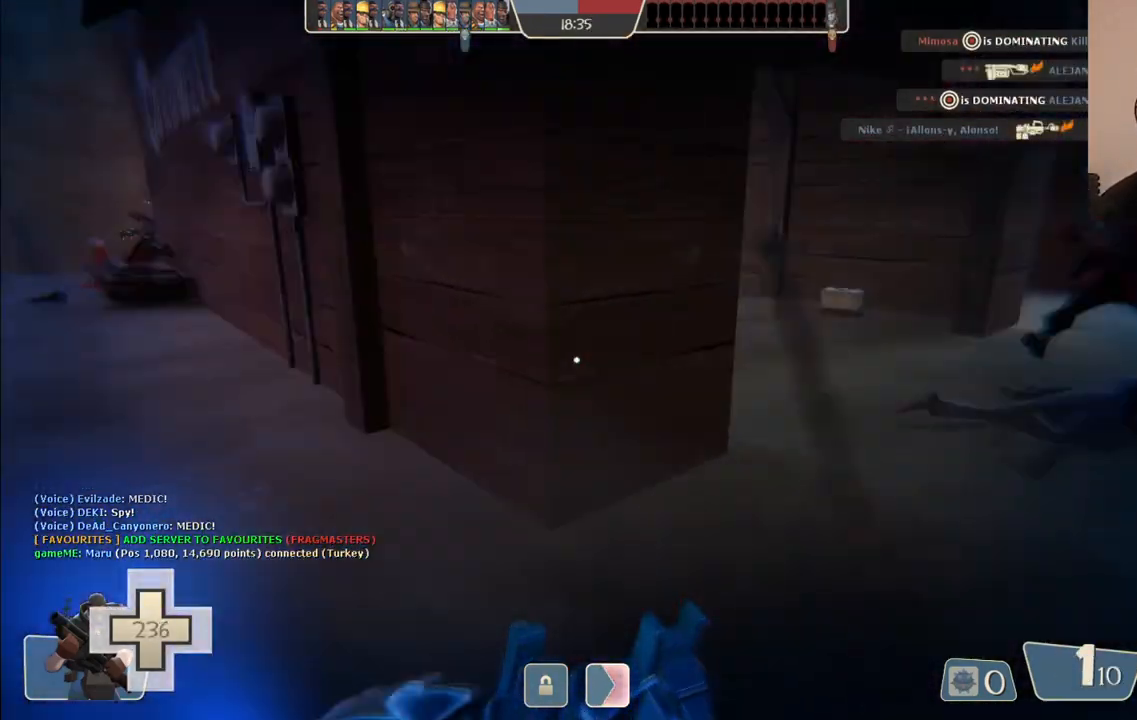
{"buttons": [], "left_stick": "up", "right_stick": "center", "events": [[100, "right_stick", "center"]]}
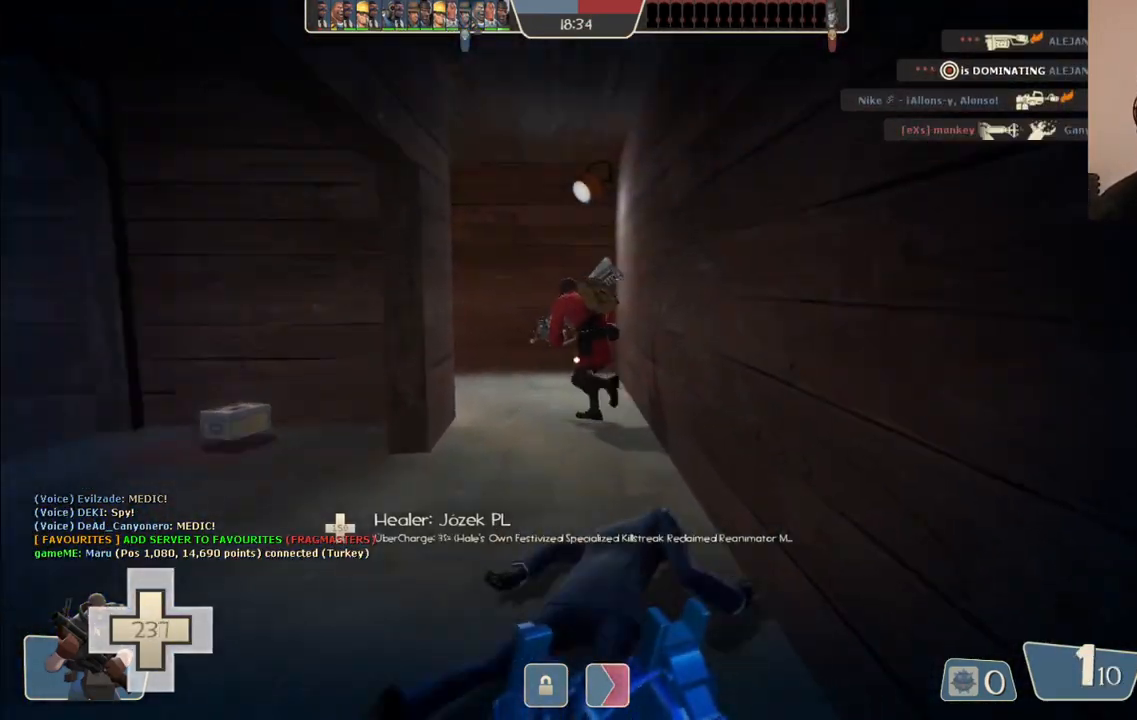
{"buttons": [], "left_stick": "up", "right_stick": "center", "events": [[50, "R2", "down"], [217, "R2", "up"]]}
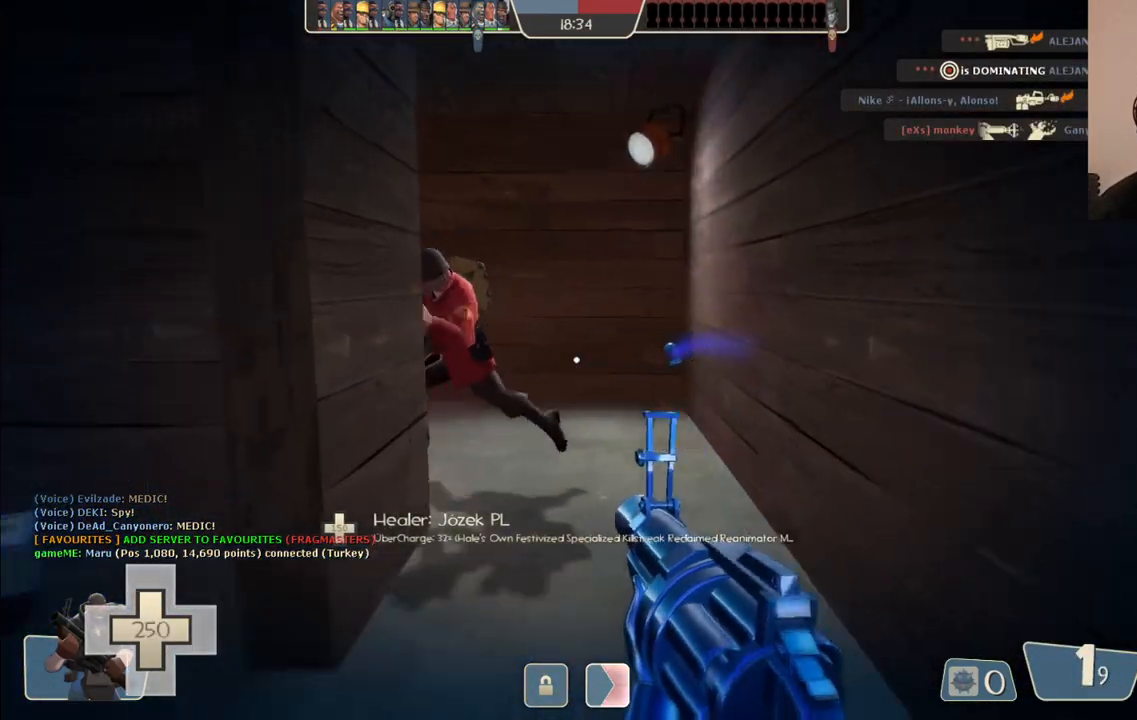
{"buttons": ["L1"], "left_stick": "up", "right_stick": "center", "events": [[17, "right_stick", "up-left"], [83, "right_stick", "center"], [150, "L1", "down"], [250, "L1", "up"], [383, "right_stick", "left"], [417, "L1", "down"], [483, "right_stick", "center"]]}